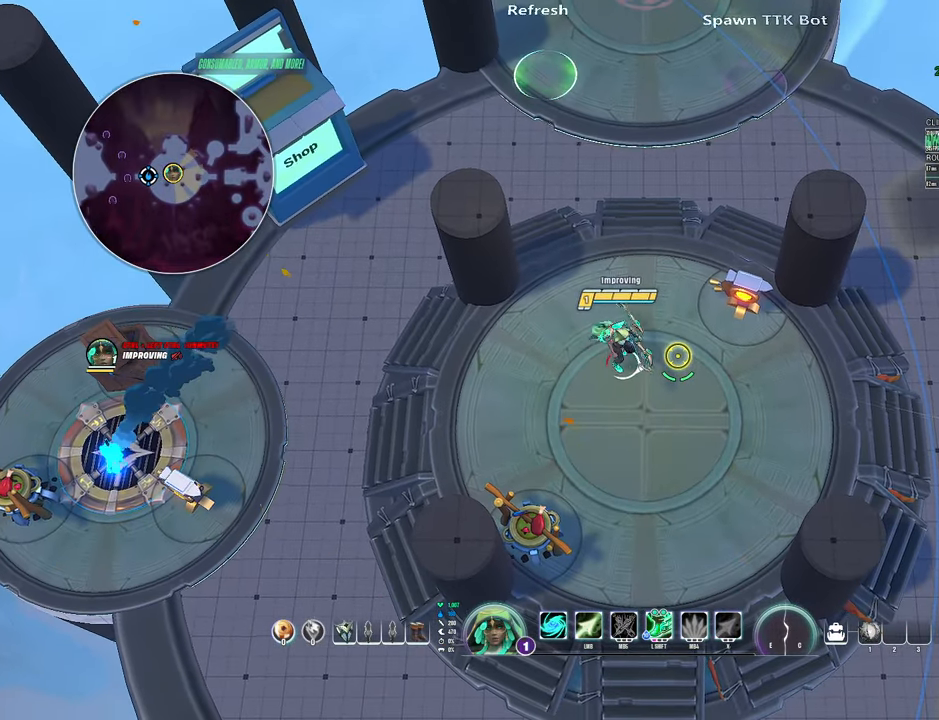
Gameplay with keyboard and mouse; each line is a JSON object with the keys and mouse buttons held at the frame after it. "events" lists presses ("down") and releases ("up") of "1", "2", "3", "4", "5", "a", "alt", "b", "c", "ctrl", "d", "e", "f", "g", "q", "r", "s", "shift", "space", "t", "tab", "v", "w", "x", "z", "mouse_left", "mouse_wheel", "mouse_right", "mouse_mb4" and "mouse_mb5" between this image and that frame as [ms after this image, input, new state], when the widget could be followed in between. "mouse_left", "mouse_wheel", "mouse_right", "mouse_mb4", "mouse_mb5" = the "left", "wheel", "right", "mb4", "mb5" buttons of the "mouse" list. No other keys are recorded. "wheel" means that the mouse wheel is clicked or scrolled. Mouse movement is not recorded.
{"keys": ["s"], "mouse": [], "events": [[500, "s", "down"]]}
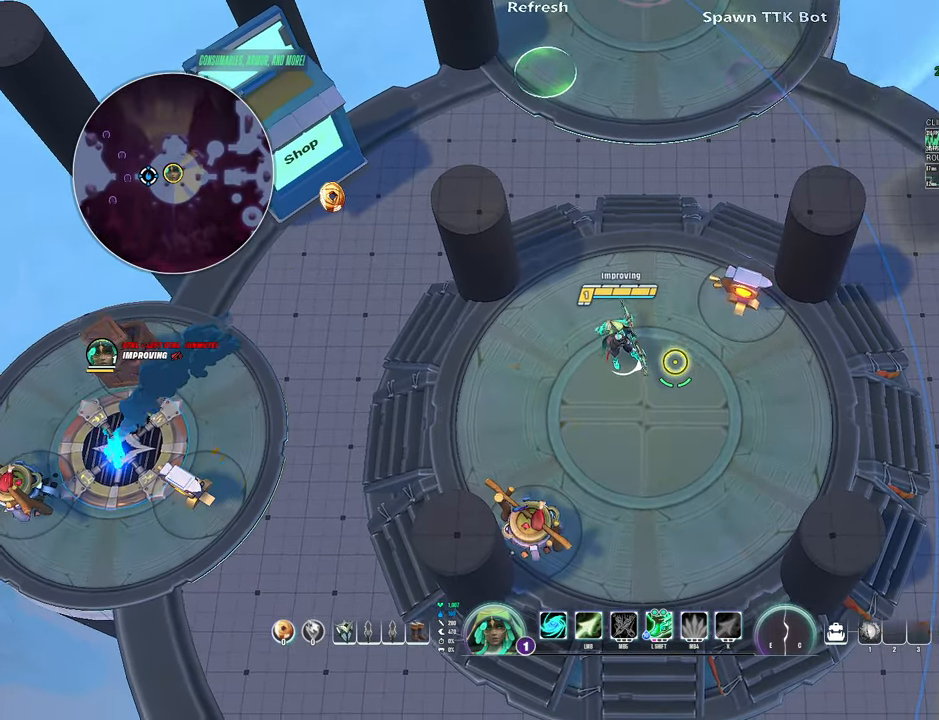
{"keys": [], "mouse": [], "events": [[217, "s", "up"]]}
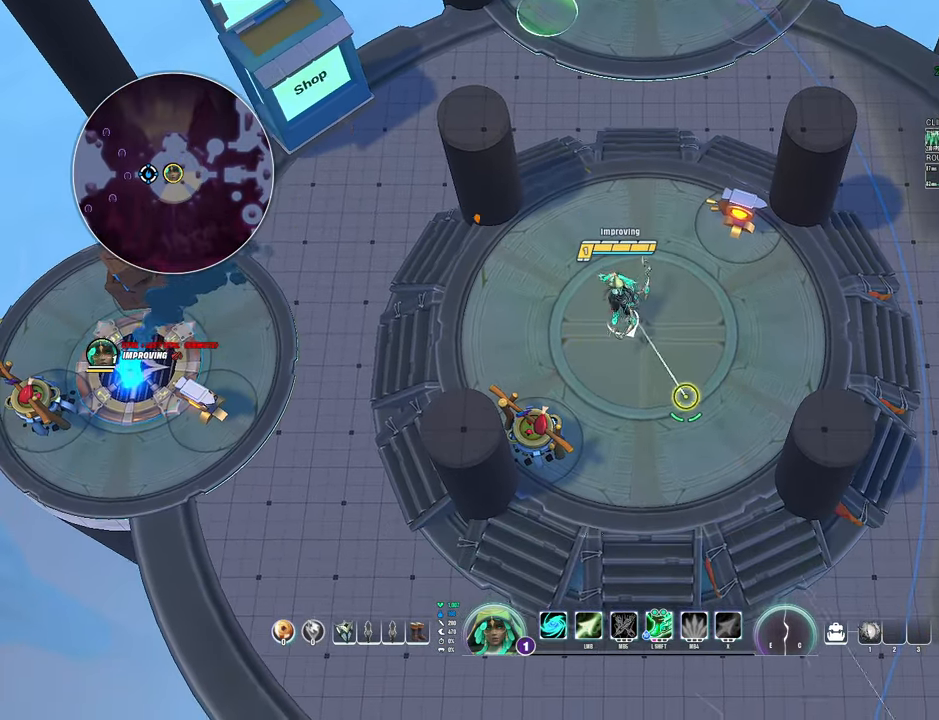
{"keys": [], "mouse": [], "events": []}
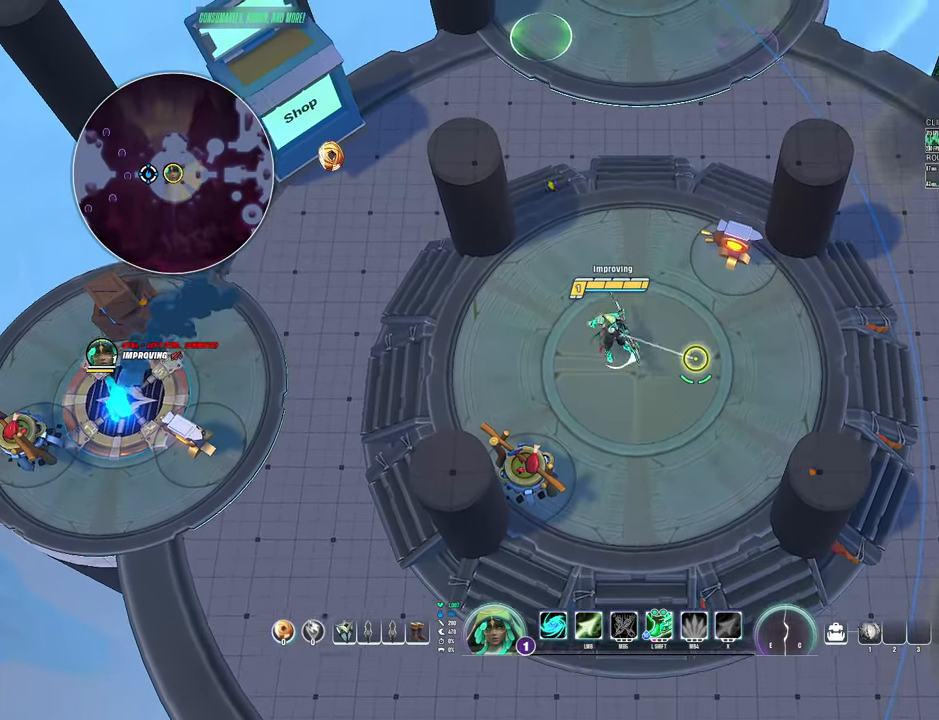
{"keys": [], "mouse": [], "events": []}
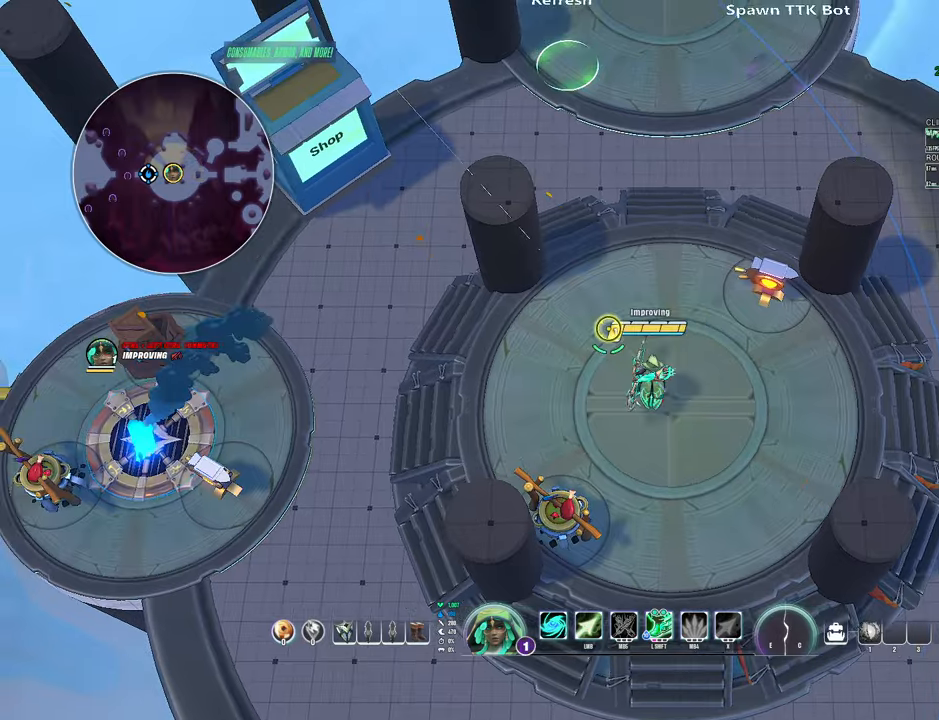
{"keys": [], "mouse": [], "events": []}
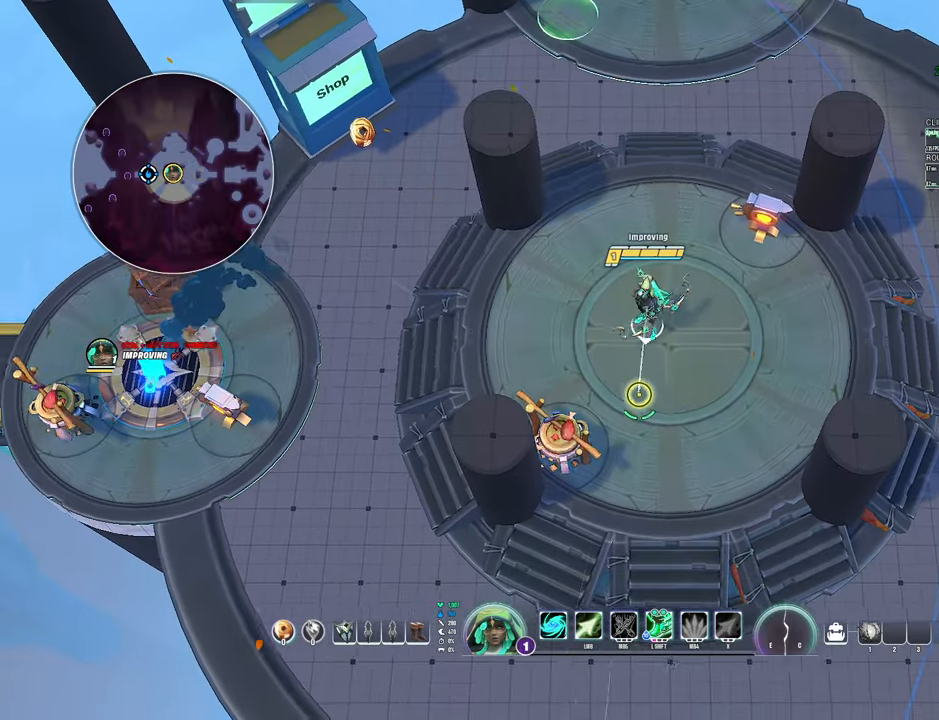
{"keys": [], "mouse": [], "events": []}
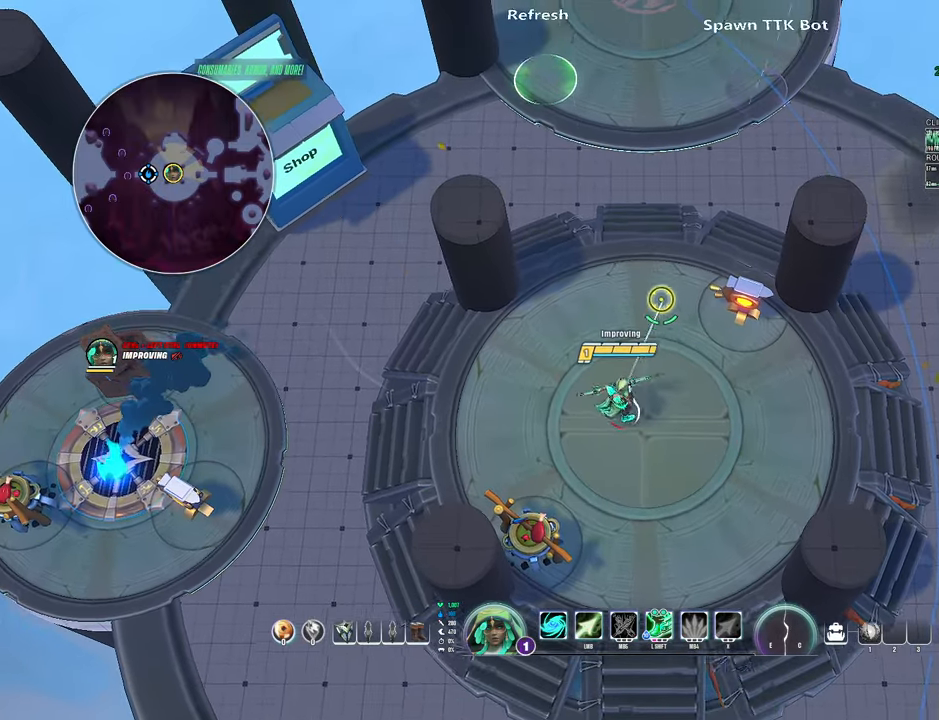
{"keys": [], "mouse": [], "events": []}
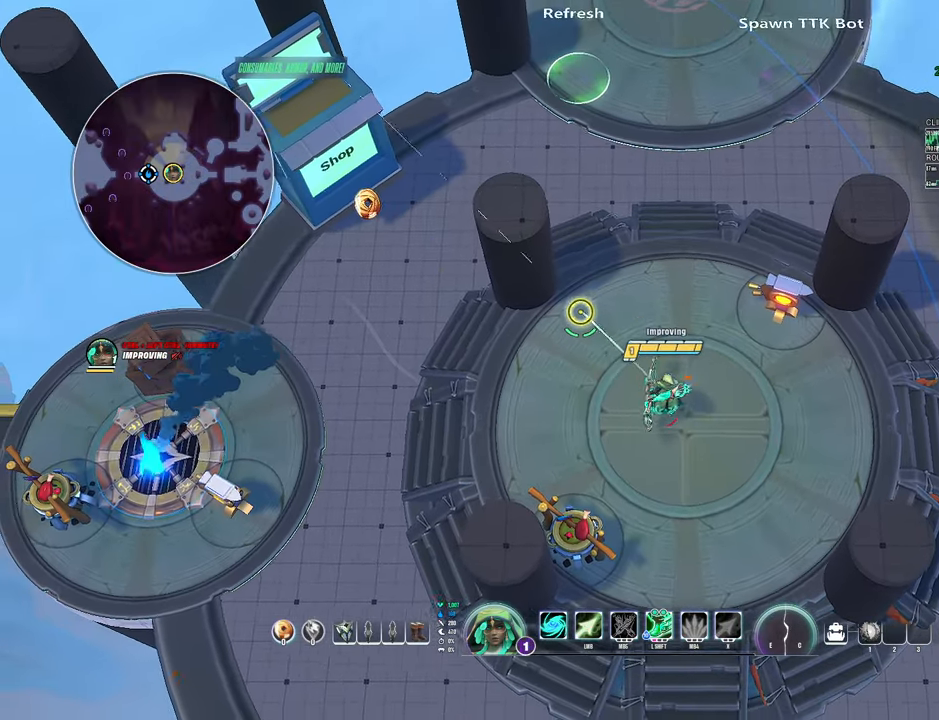
{"keys": [], "mouse": [], "events": []}
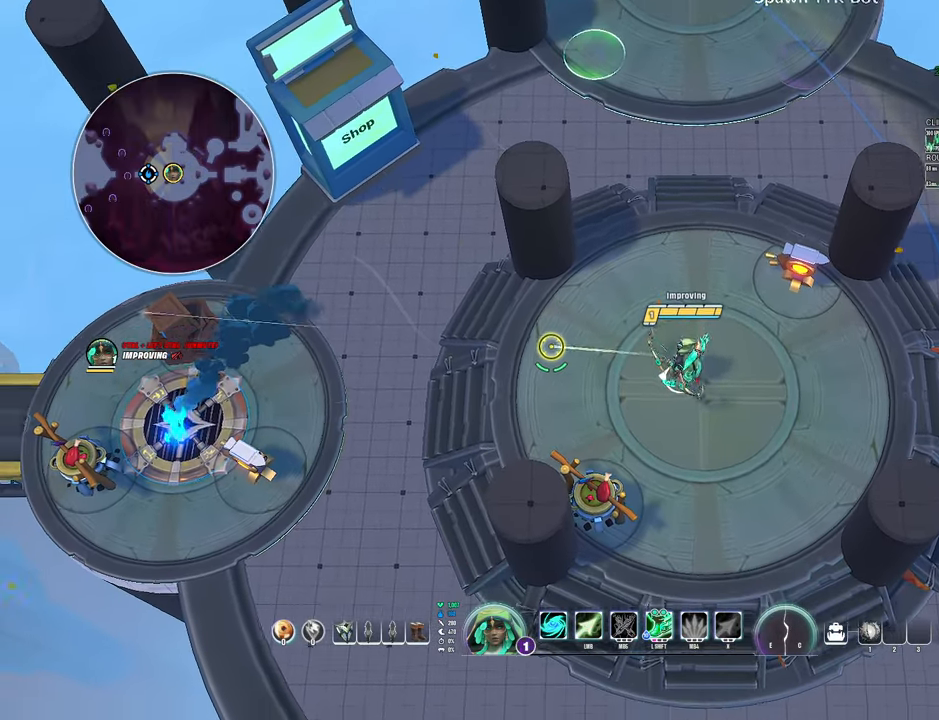
{"keys": [], "mouse": [], "events": []}
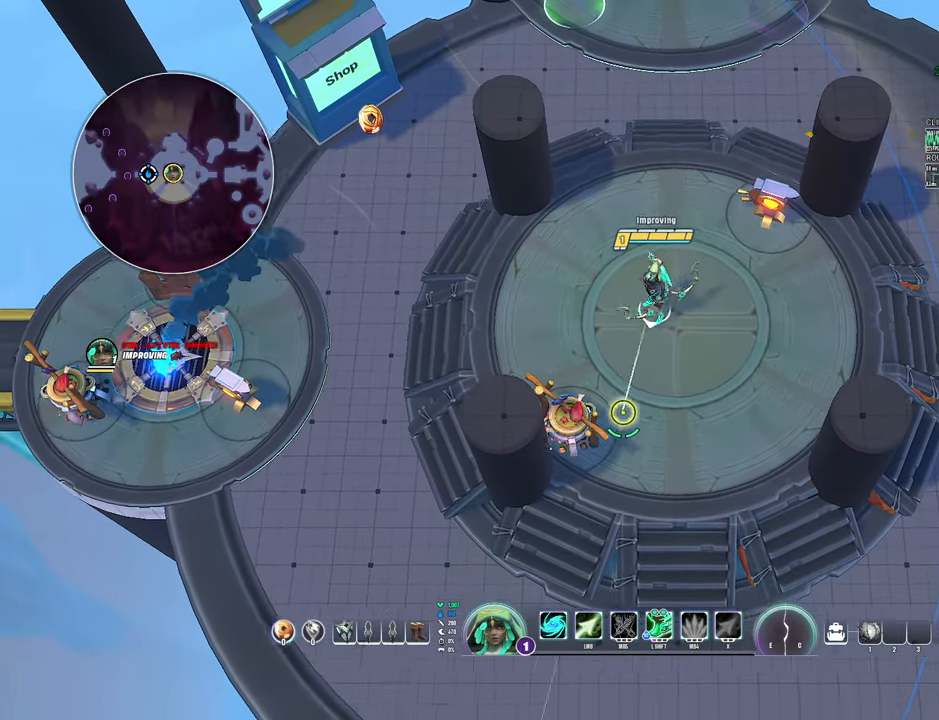
{"keys": ["shift"], "mouse": [], "events": [[350, "shift", "down"]]}
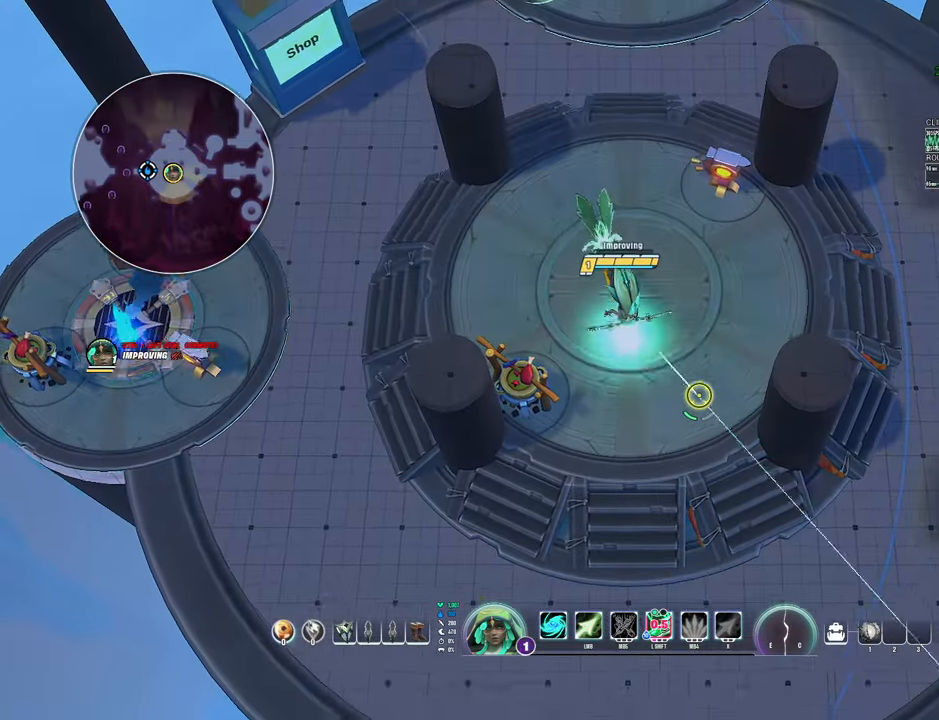
{"keys": [], "mouse": [], "events": [[34, "shift", "up"]]}
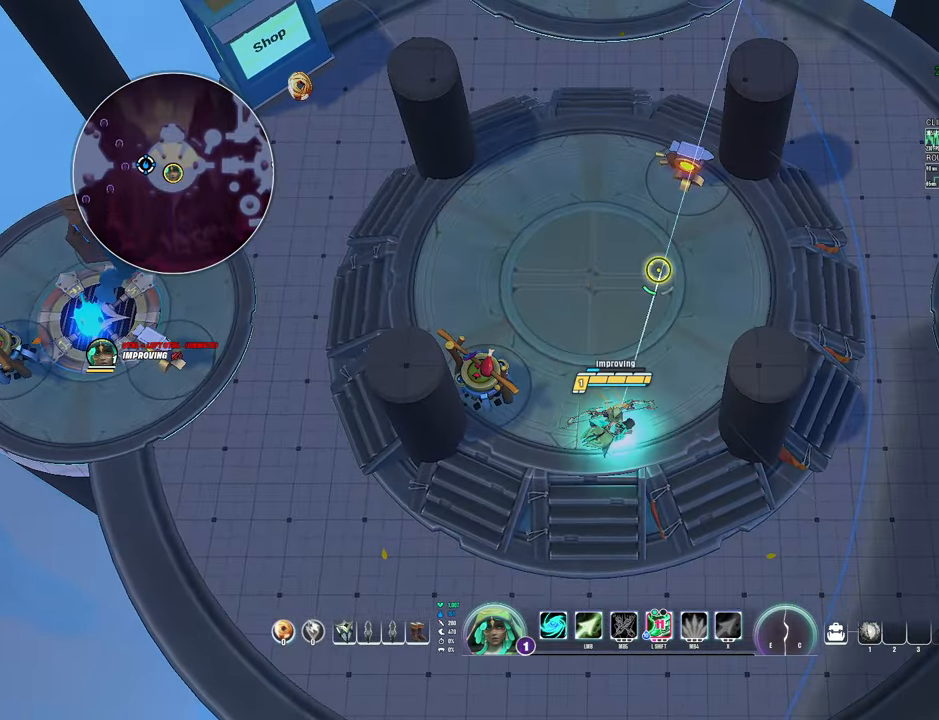
{"keys": [], "mouse": [], "events": [[234, "shift", "down"], [450, "shift", "up"]]}
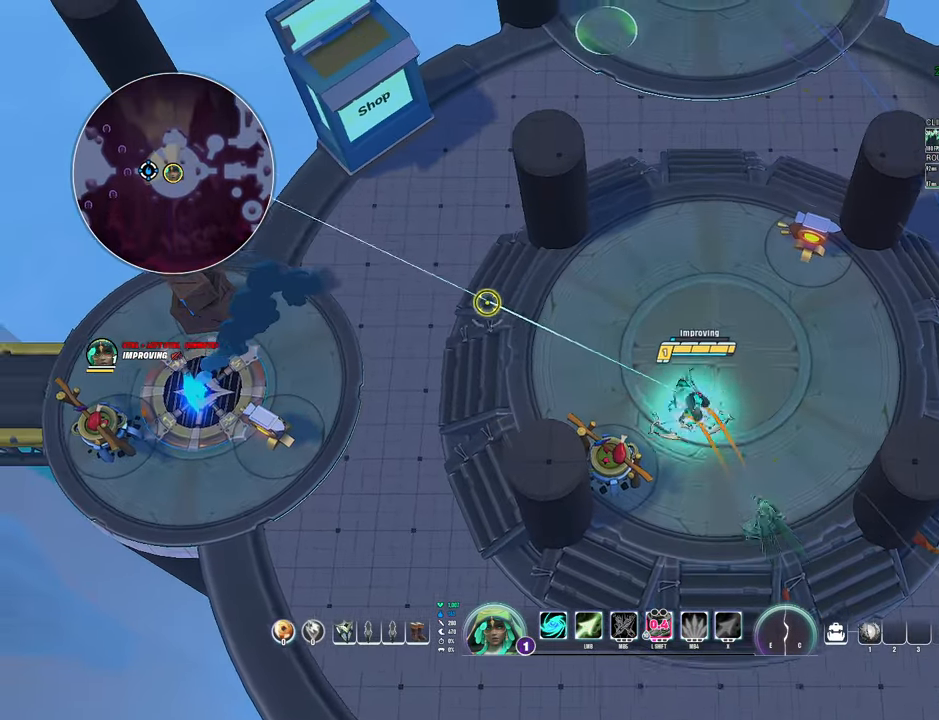
{"keys": ["d"], "mouse": [], "events": [[400, "d", "down"]]}
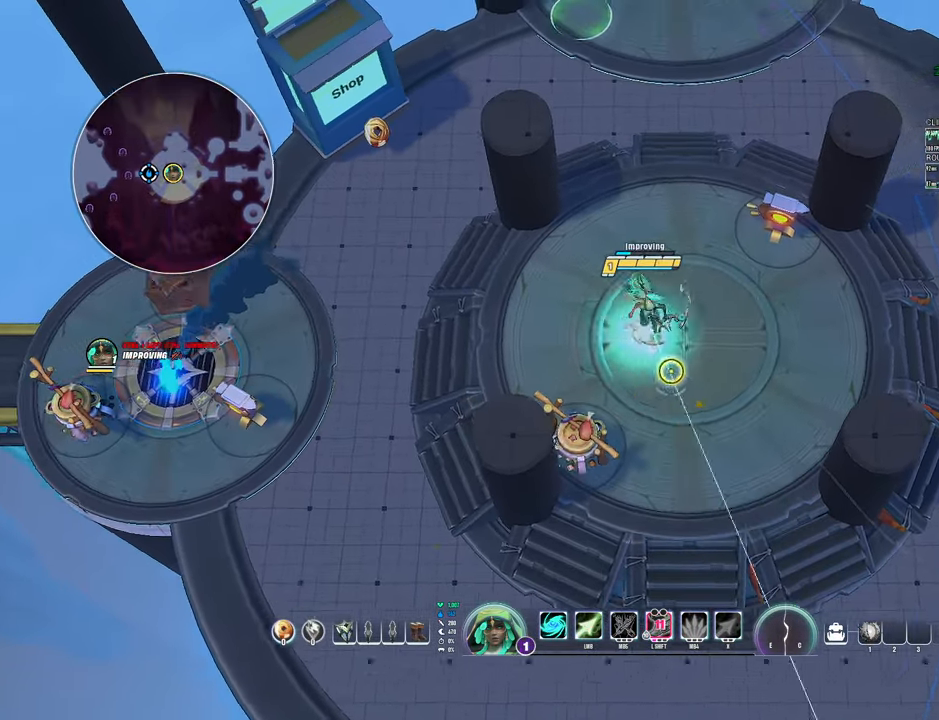
{"keys": [], "mouse": [], "events": [[150, "d", "up"]]}
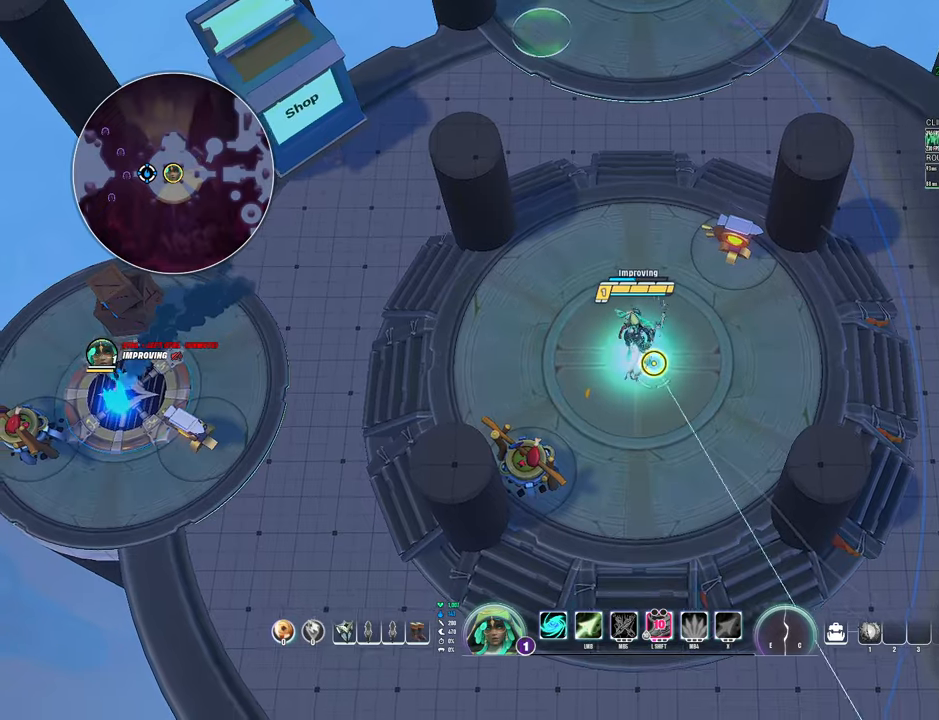
{"keys": [], "mouse": [], "events": []}
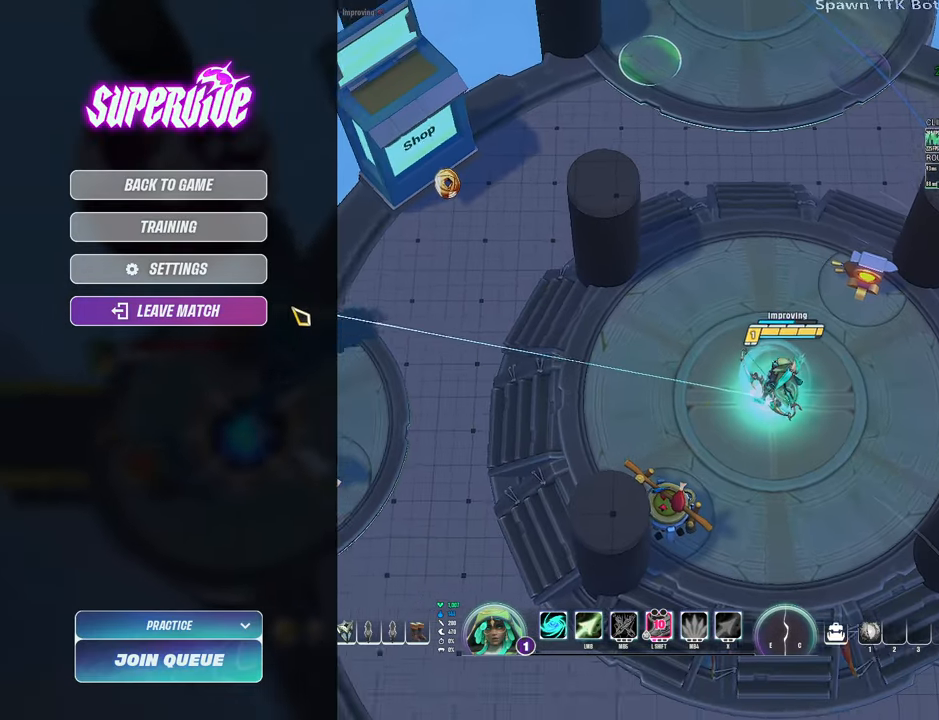
{"keys": [], "mouse": [], "events": [[333, "mouse_left", "down"], [383, "mouse_left", "up"]]}
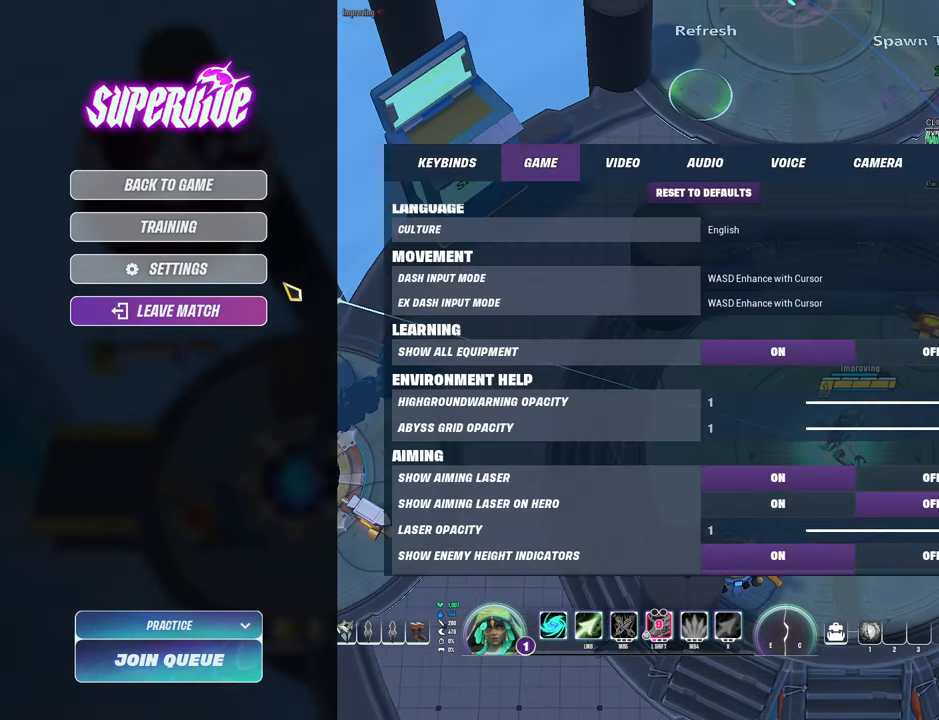
{"keys": [], "mouse": ["left"], "events": [[483, "mouse_left", "down"]]}
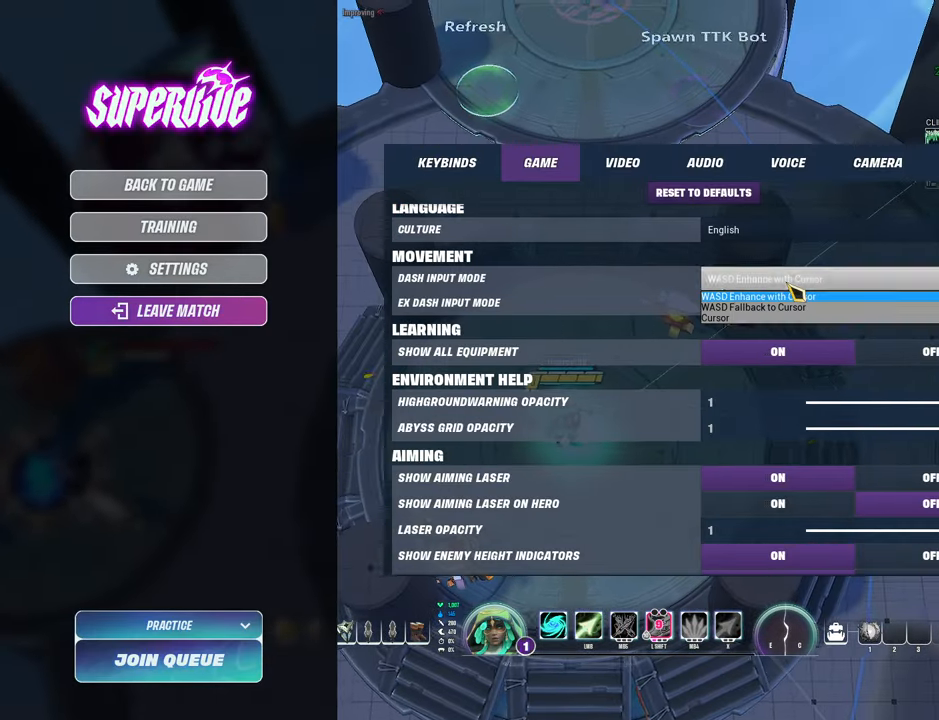
{"keys": [], "mouse": [], "events": [[50, "mouse_left", "up"]]}
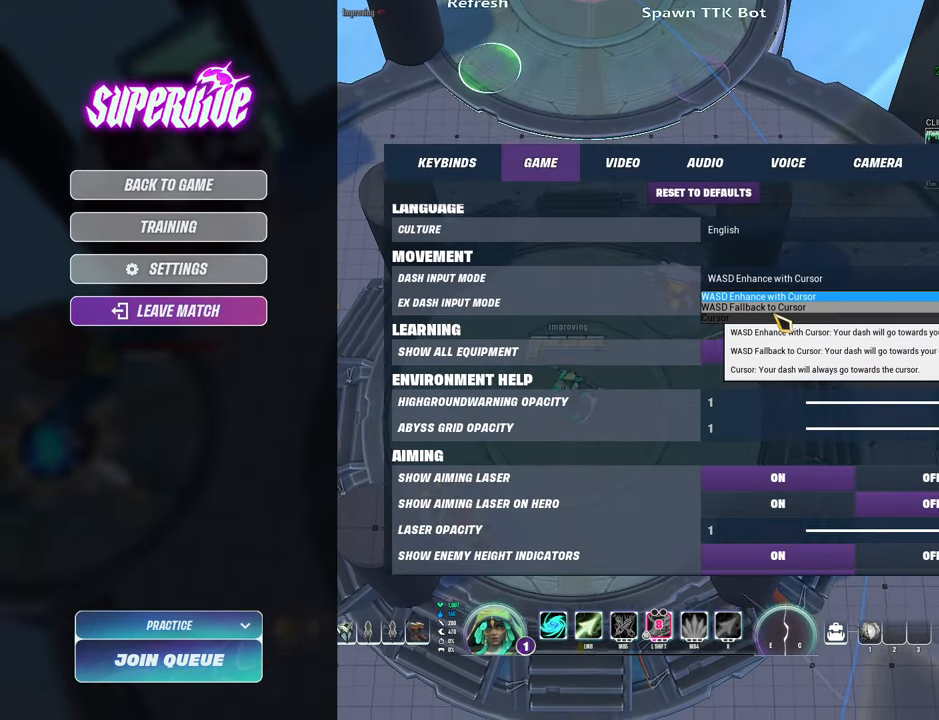
{"keys": [], "mouse": [], "events": [[200, "mouse_left", "down"], [266, "mouse_left", "up"]]}
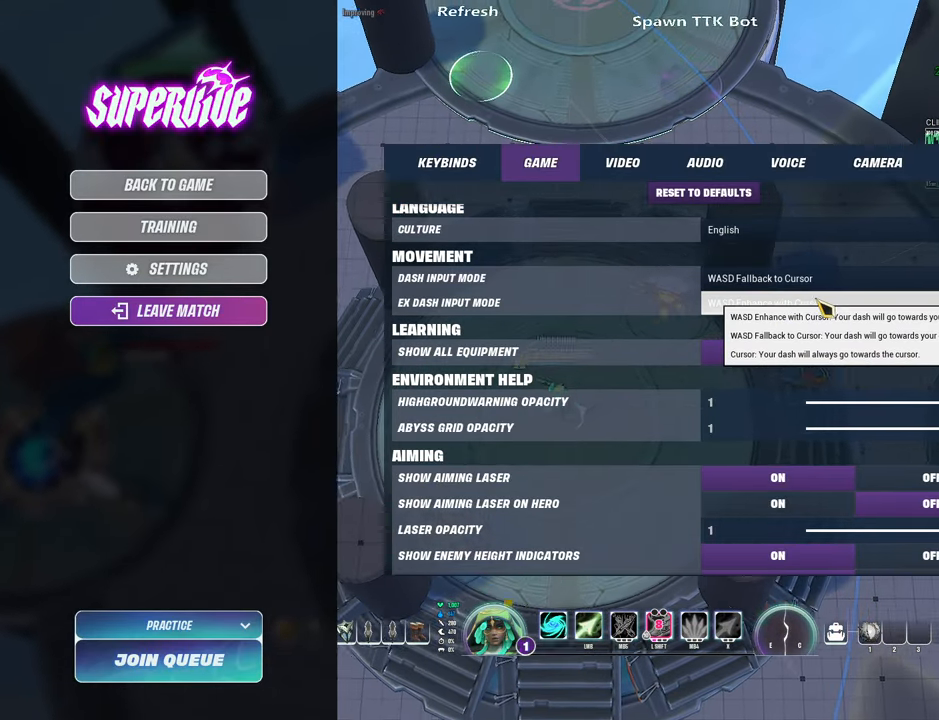
{"keys": [], "mouse": [], "events": [[133, "mouse_left", "down"], [183, "mouse_left", "up"]]}
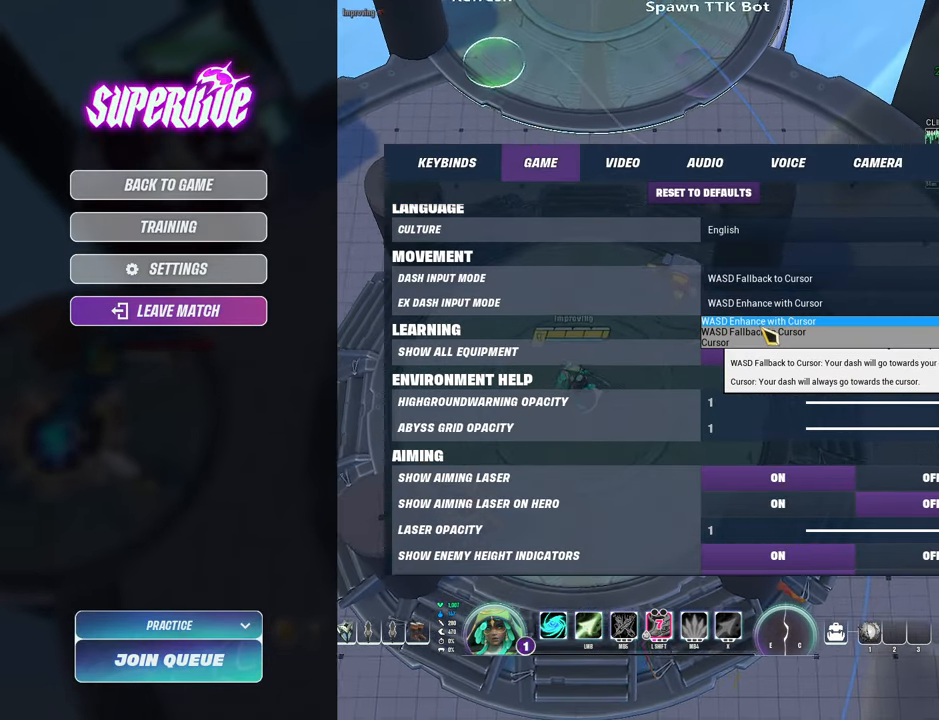
{"keys": [], "mouse": [], "events": [[366, "mouse_left", "down"], [500, "mouse_left", "up"]]}
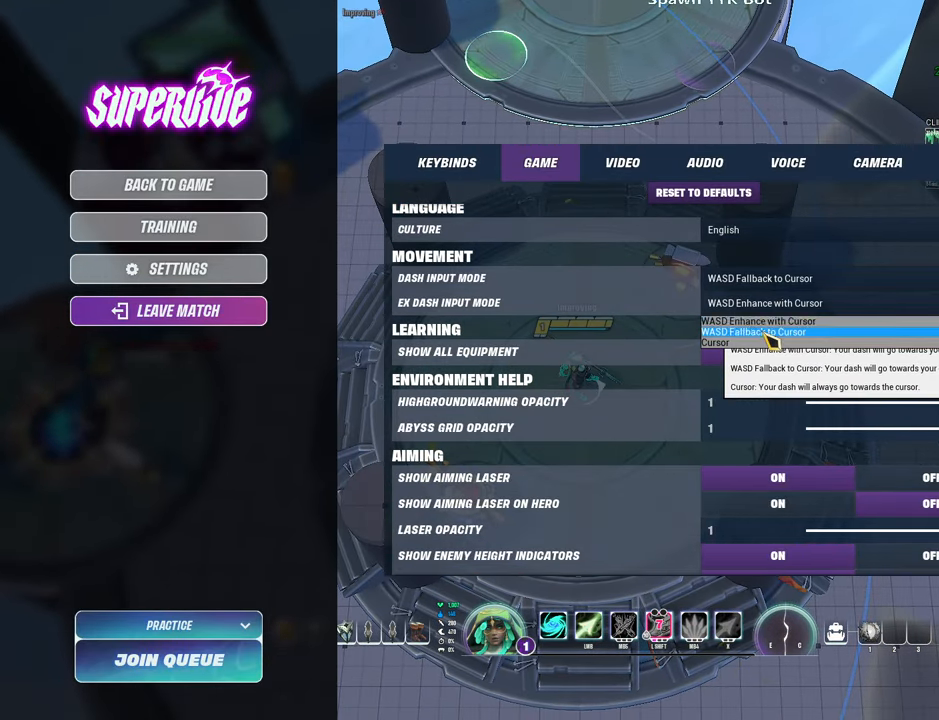
{"keys": [], "mouse": [], "events": []}
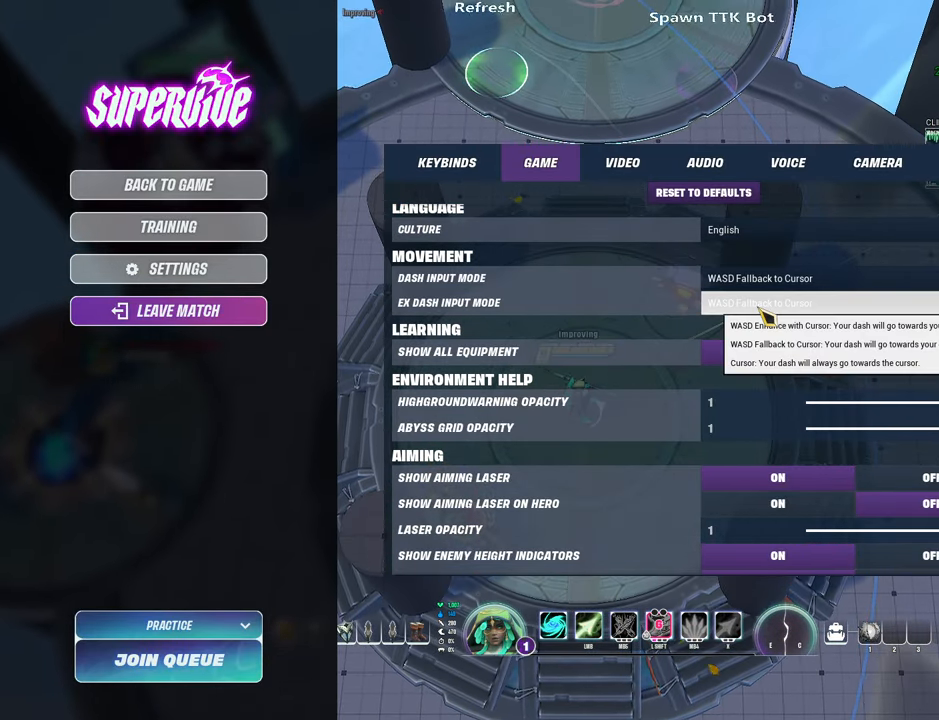
{"keys": [], "mouse": [], "events": []}
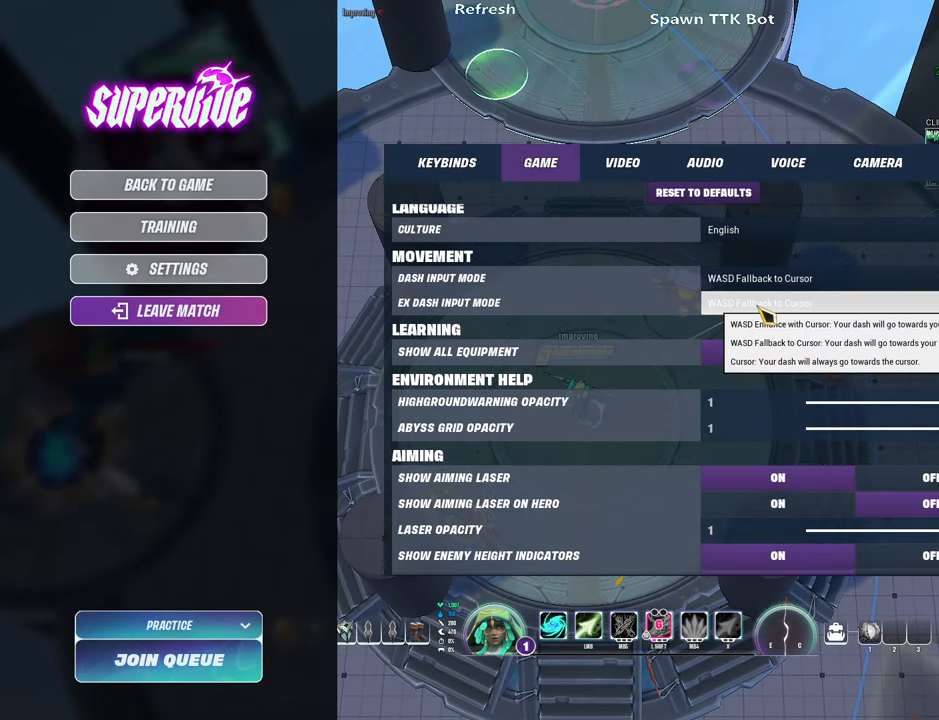
{"keys": [], "mouse": [], "events": []}
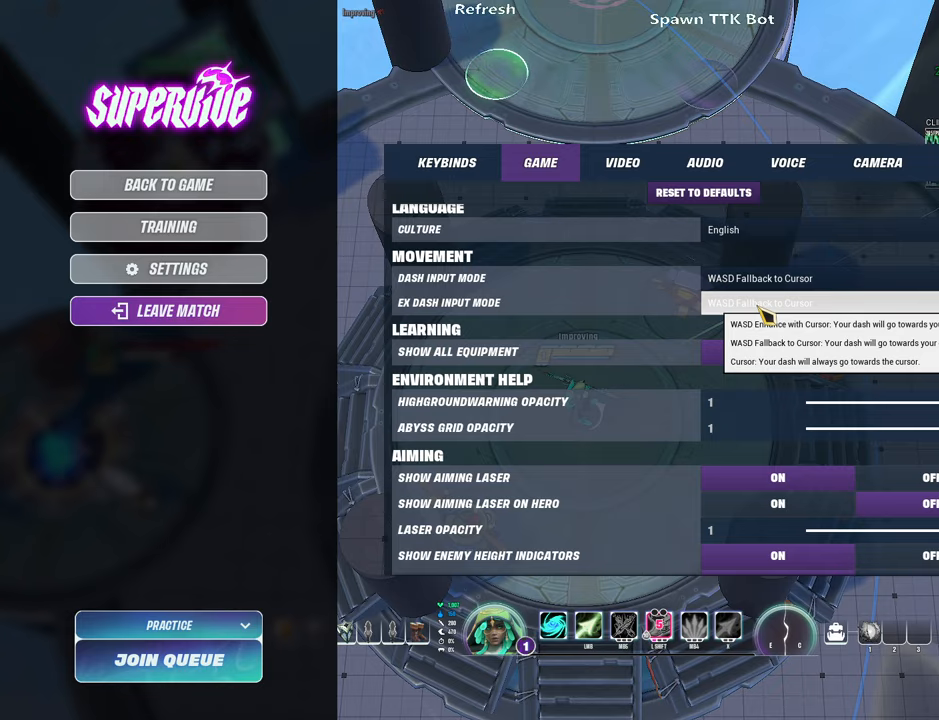
{"keys": [], "mouse": [], "events": []}
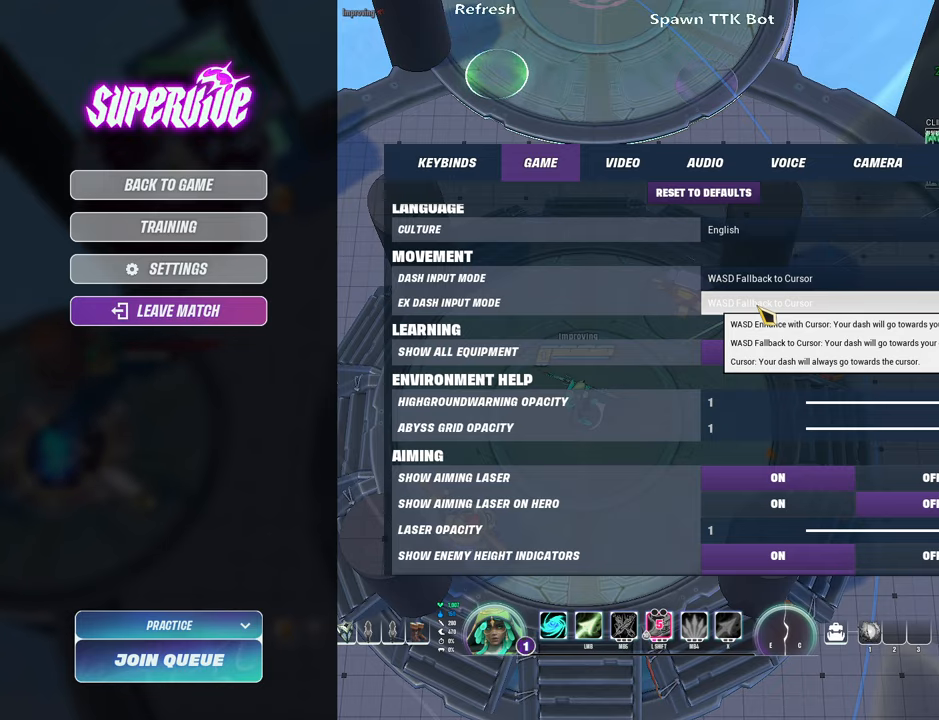
{"keys": [], "mouse": [], "events": []}